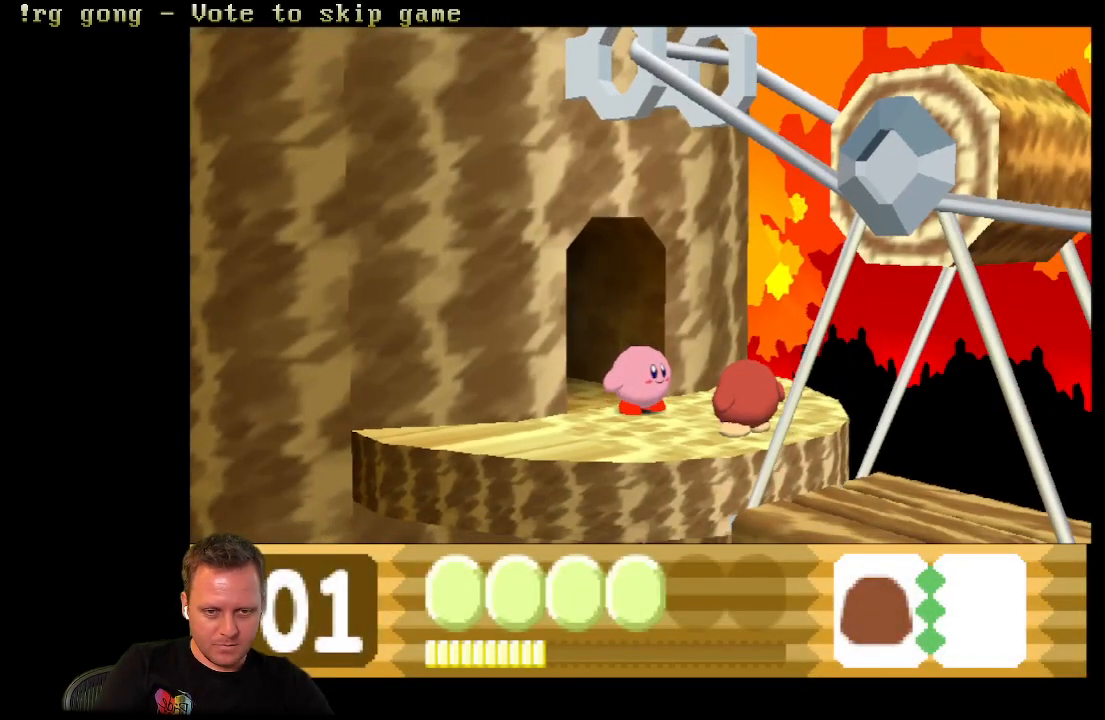
Gameplay with a controller (Xbox layout); each line is a JSON object with the inputs held at the frame after it. "events" lists button and stick changes between this image and that frame as [ms after this image, input, new state], when the widget could be followed in between.
{"buttons": [], "left_stick": "center", "right_stick": "center", "events": [[33, "X", "up"]]}
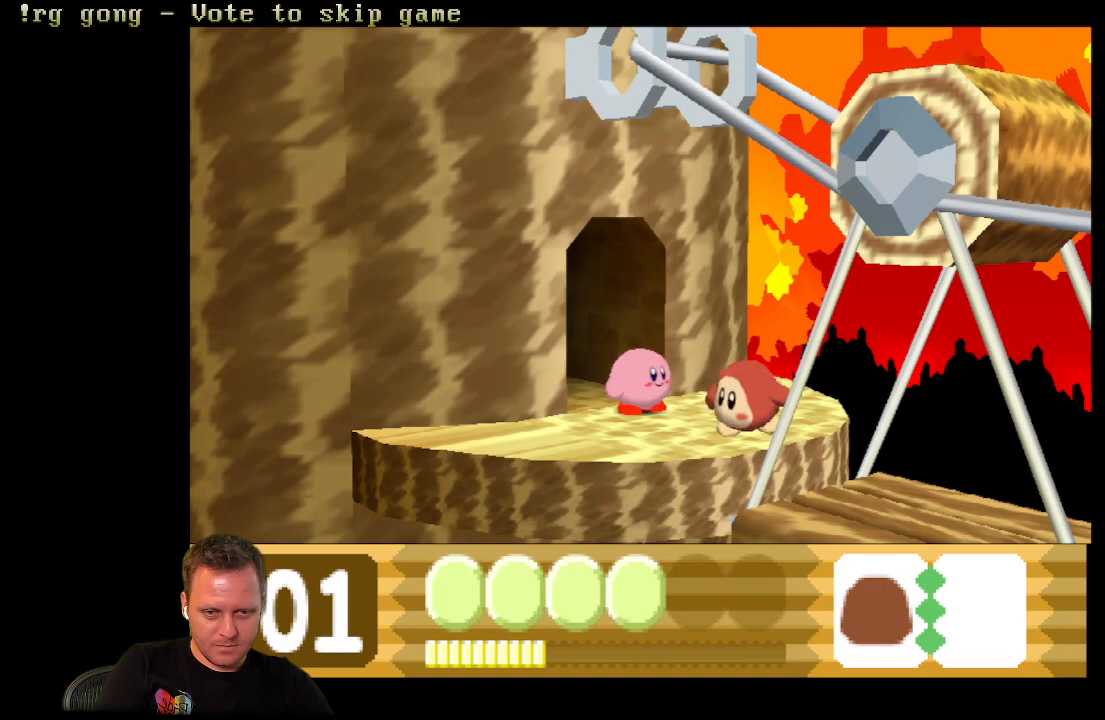
{"buttons": [], "left_stick": "center", "right_stick": "center", "events": []}
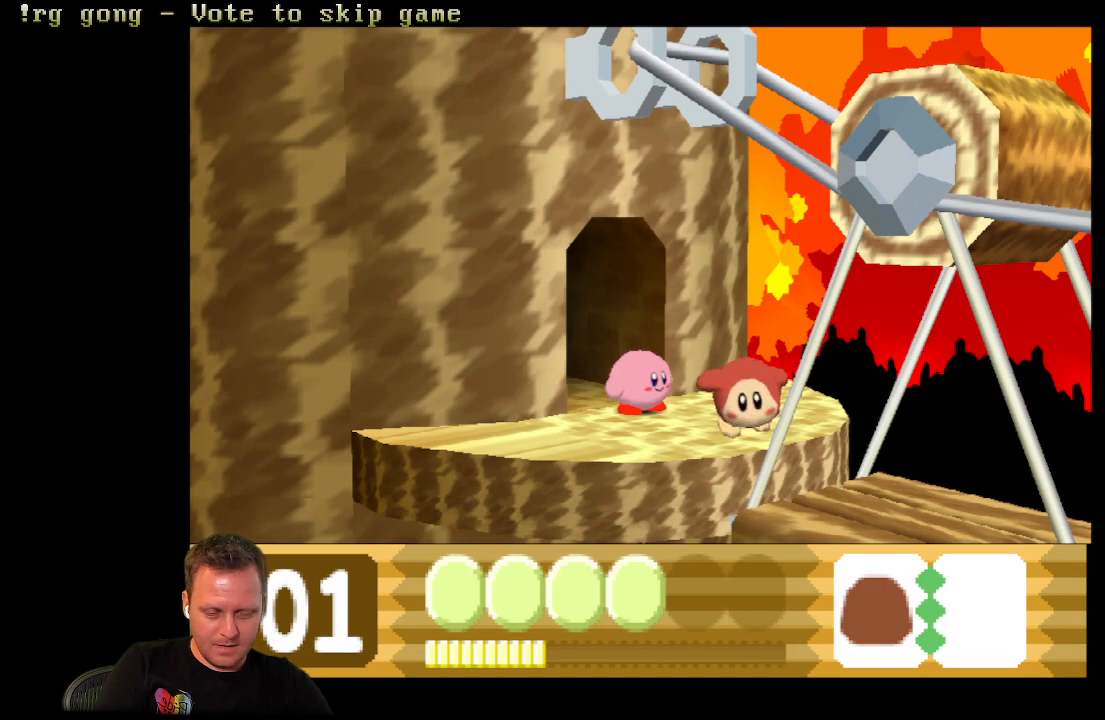
{"buttons": [], "left_stick": "center", "right_stick": "center", "events": []}
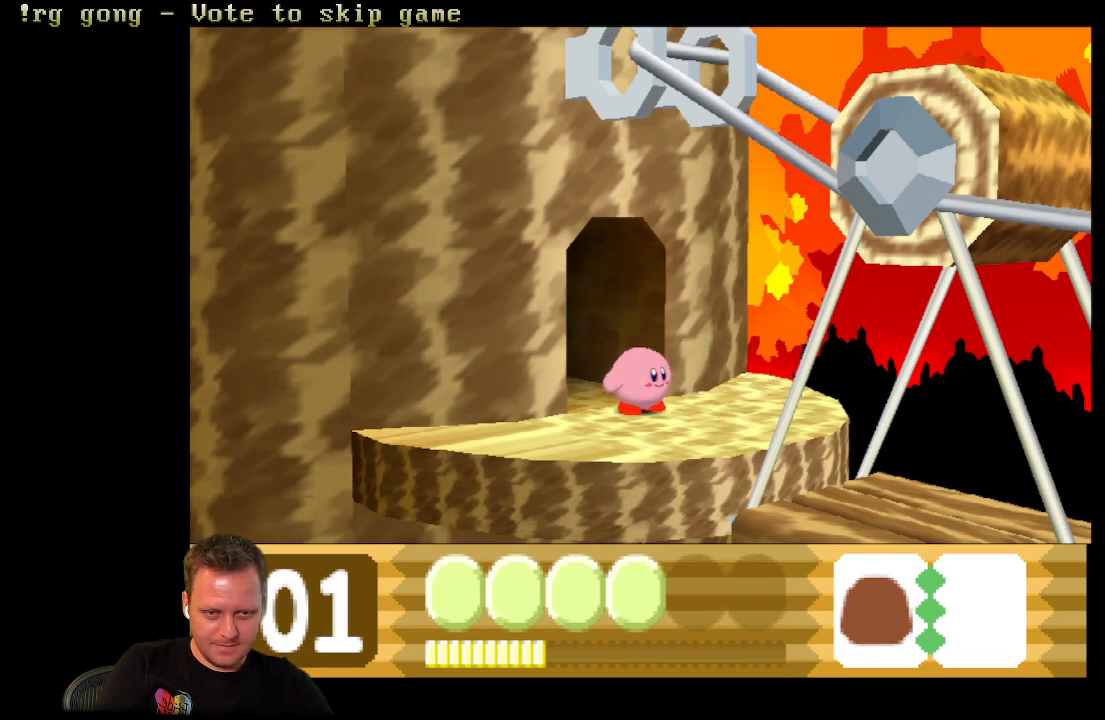
{"buttons": [], "left_stick": "center", "right_stick": "center", "events": []}
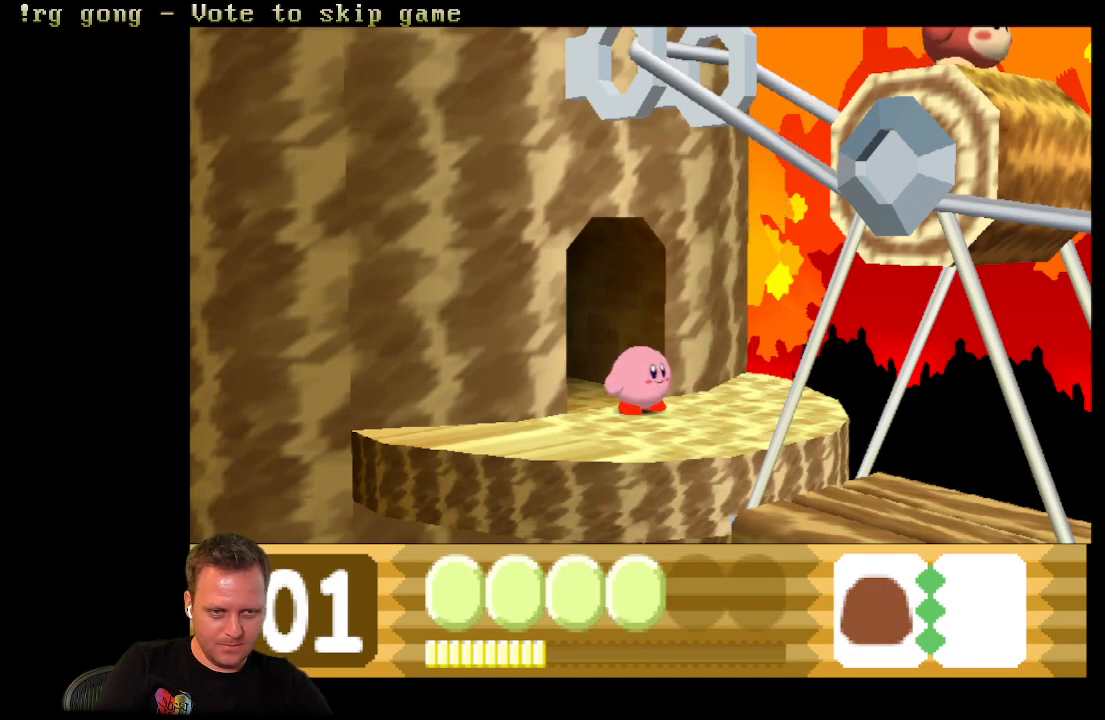
{"buttons": [], "left_stick": "center", "right_stick": "center", "events": []}
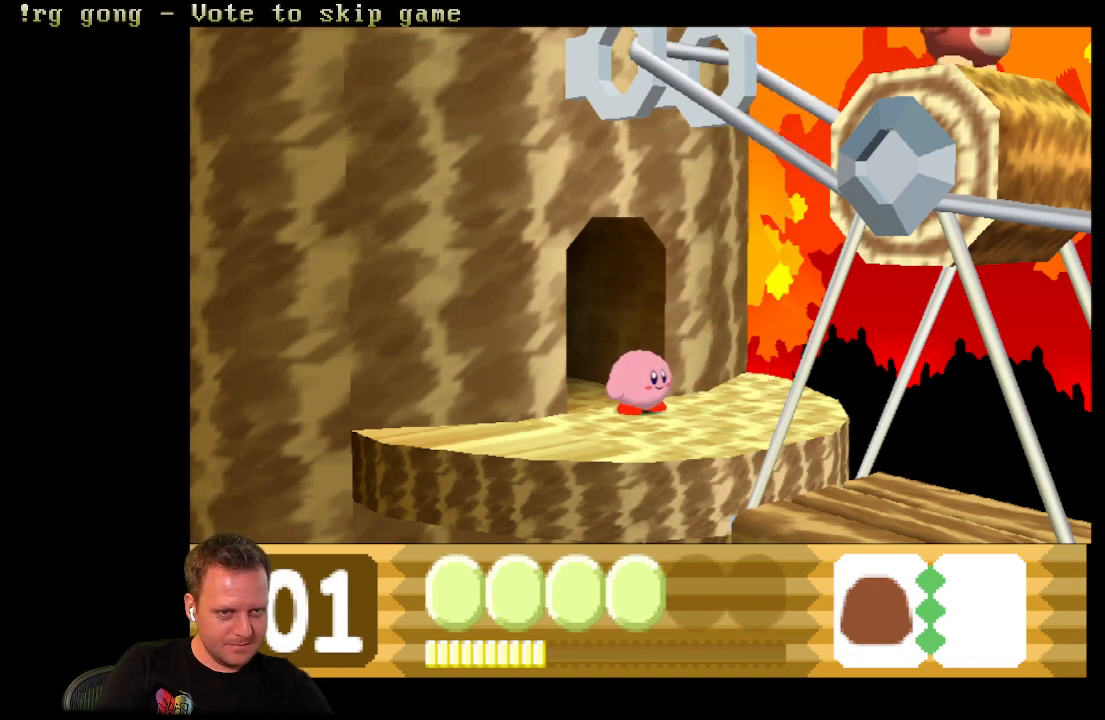
{"buttons": [], "left_stick": "center", "right_stick": "center", "events": []}
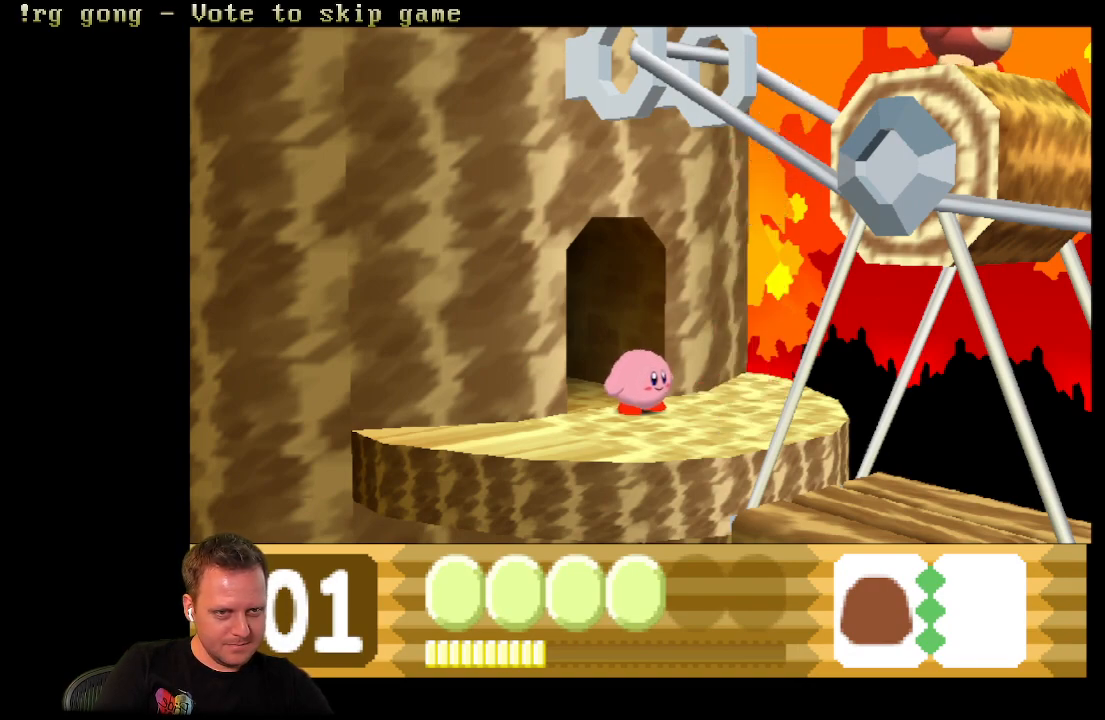
{"buttons": ["DPAD_RIGHT"], "left_stick": "center", "right_stick": "center", "events": [[100, "DPAD_RIGHT", "down"]]}
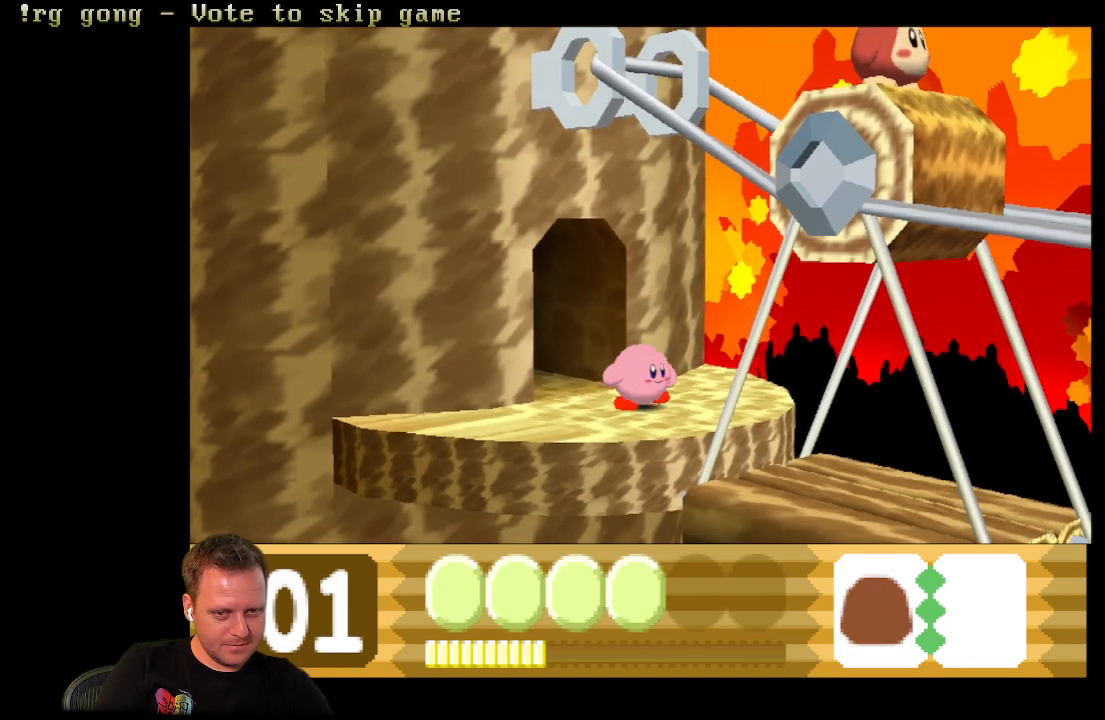
{"buttons": ["DPAD_RIGHT"], "left_stick": "center", "right_stick": "center", "events": []}
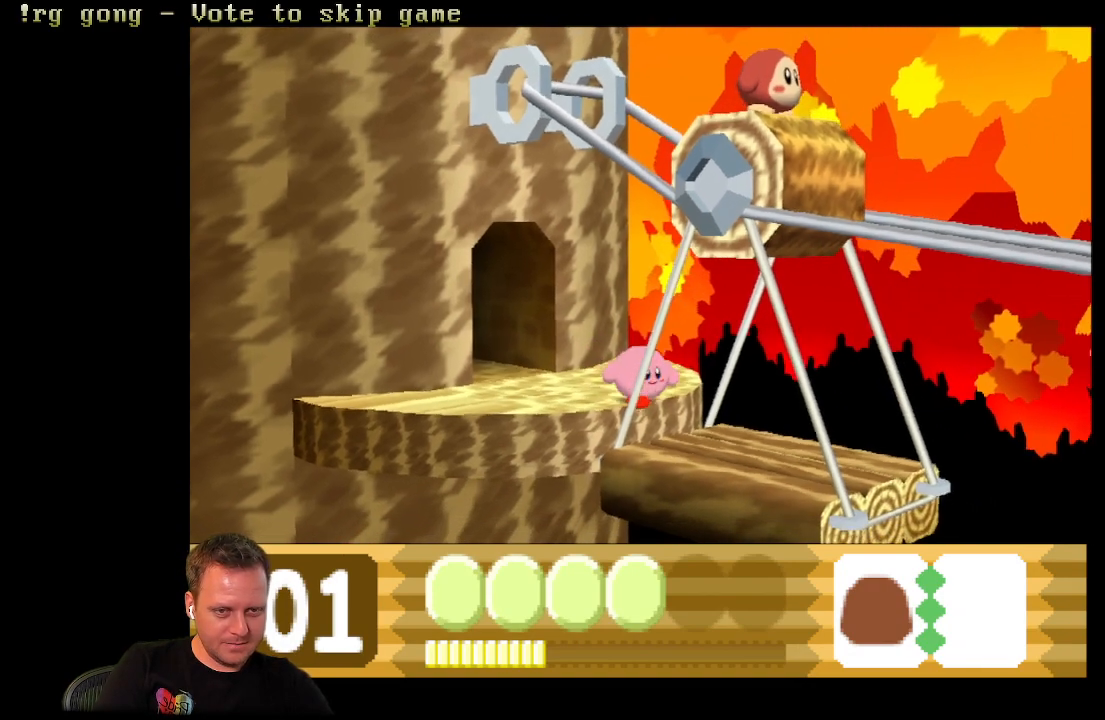
{"buttons": [], "left_stick": "center", "right_stick": "center", "events": [[383, "DPAD_RIGHT", "up"]]}
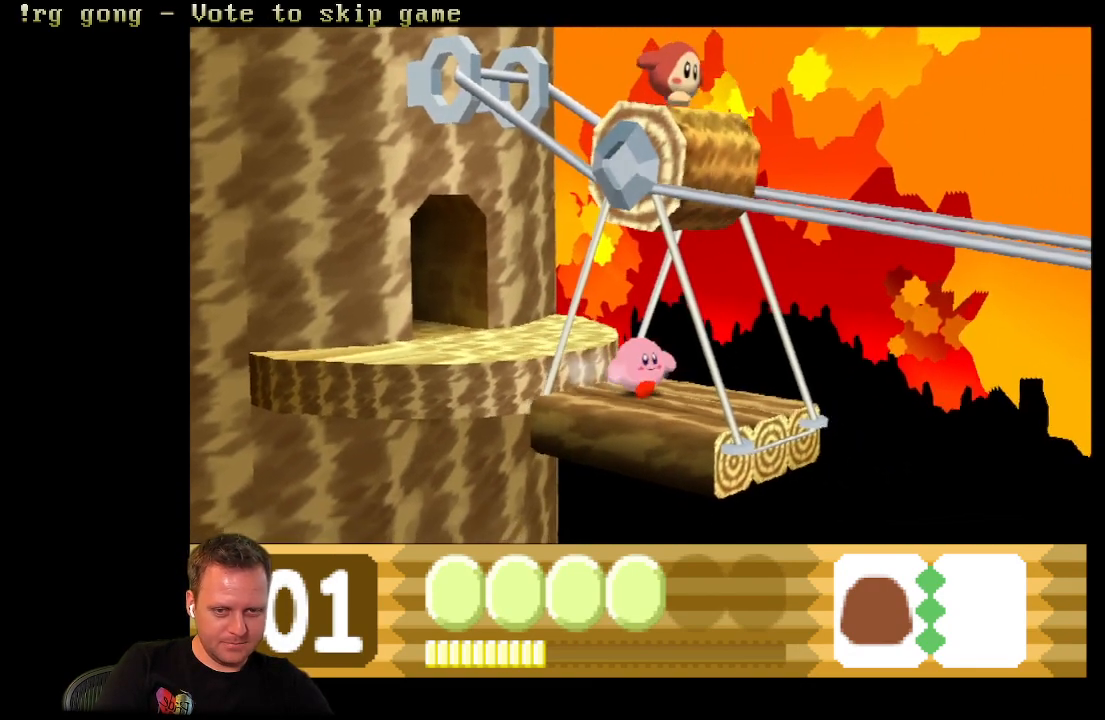
{"buttons": [], "left_stick": "center", "right_stick": "center", "events": []}
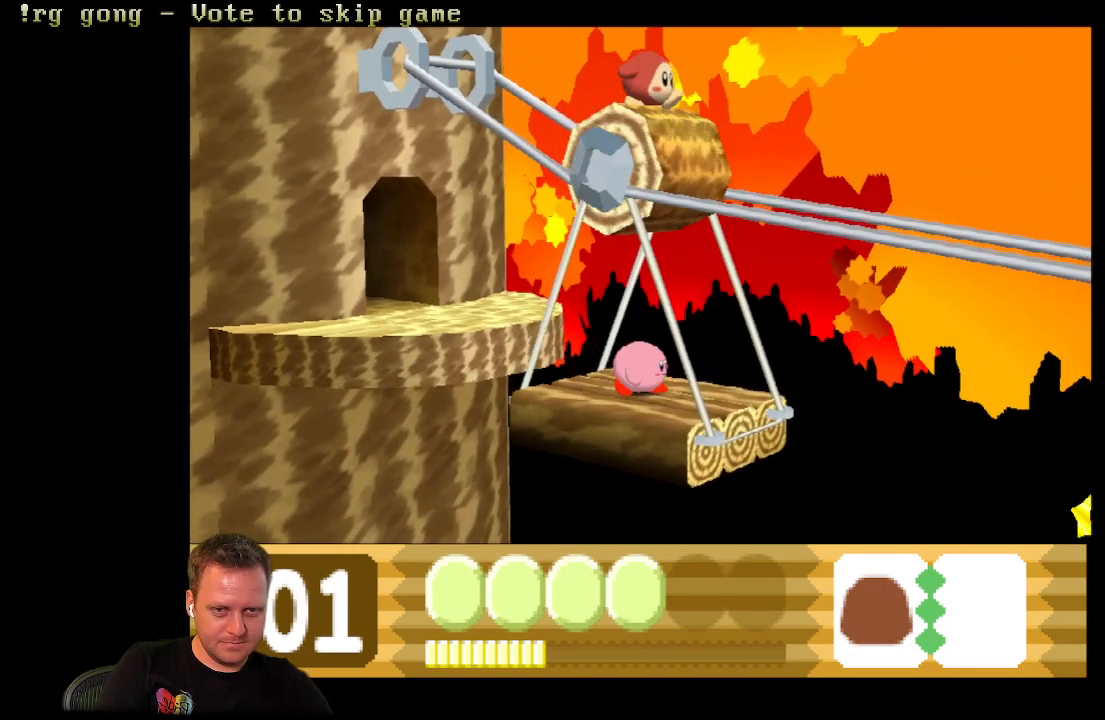
{"buttons": ["DPAD_DOWN"], "left_stick": "center", "right_stick": "center", "events": [[333, "DPAD_DOWN", "down"]]}
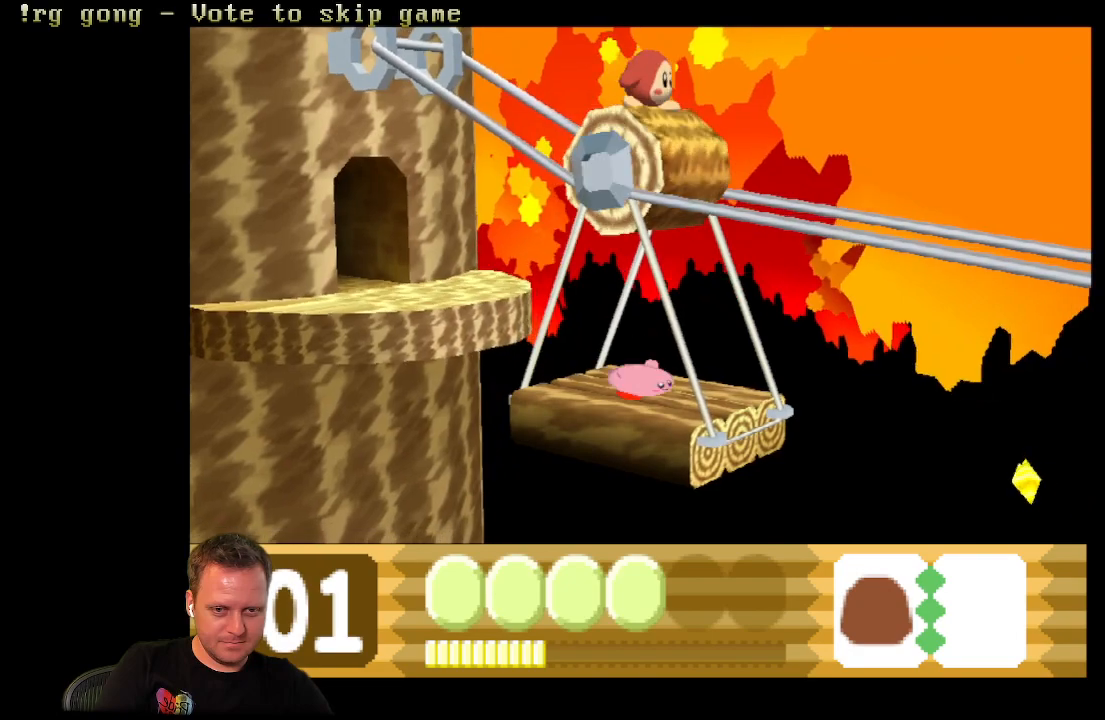
{"buttons": [], "left_stick": "center", "right_stick": "center", "events": [[367, "DPAD_DOWN", "up"]]}
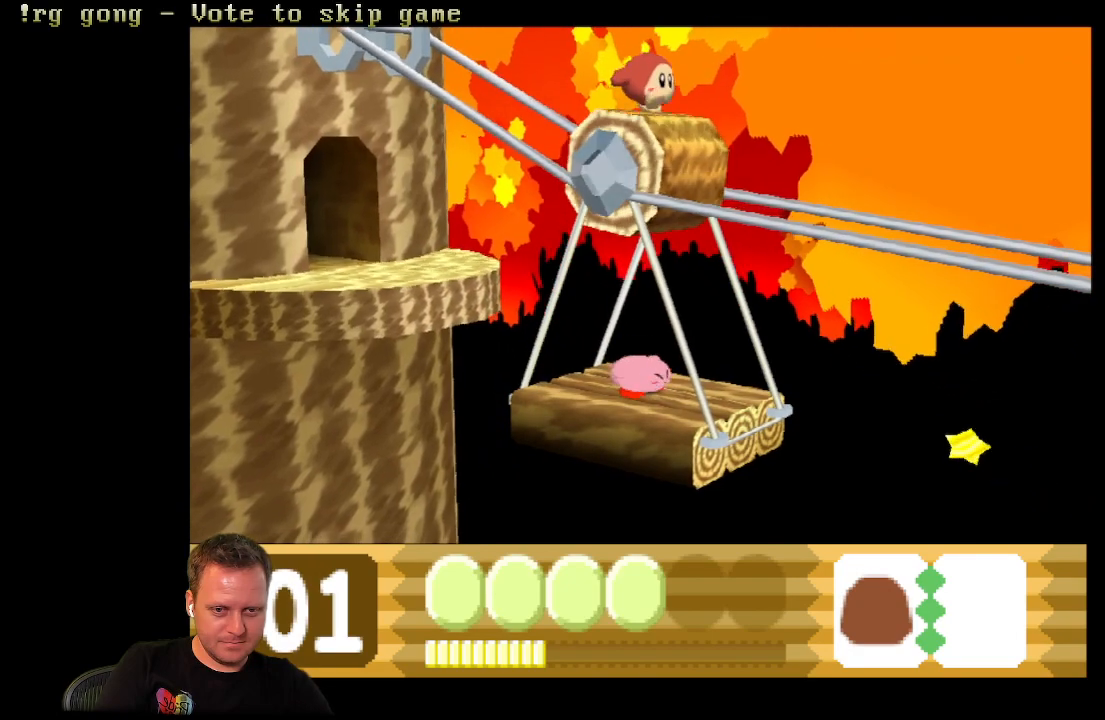
{"buttons": [], "left_stick": "center", "right_stick": "center", "events": [[83, "DPAD_DOWN", "down"], [150, "DPAD_DOWN", "up"], [267, "DPAD_DOWN", "down"], [367, "DPAD_DOWN", "up"]]}
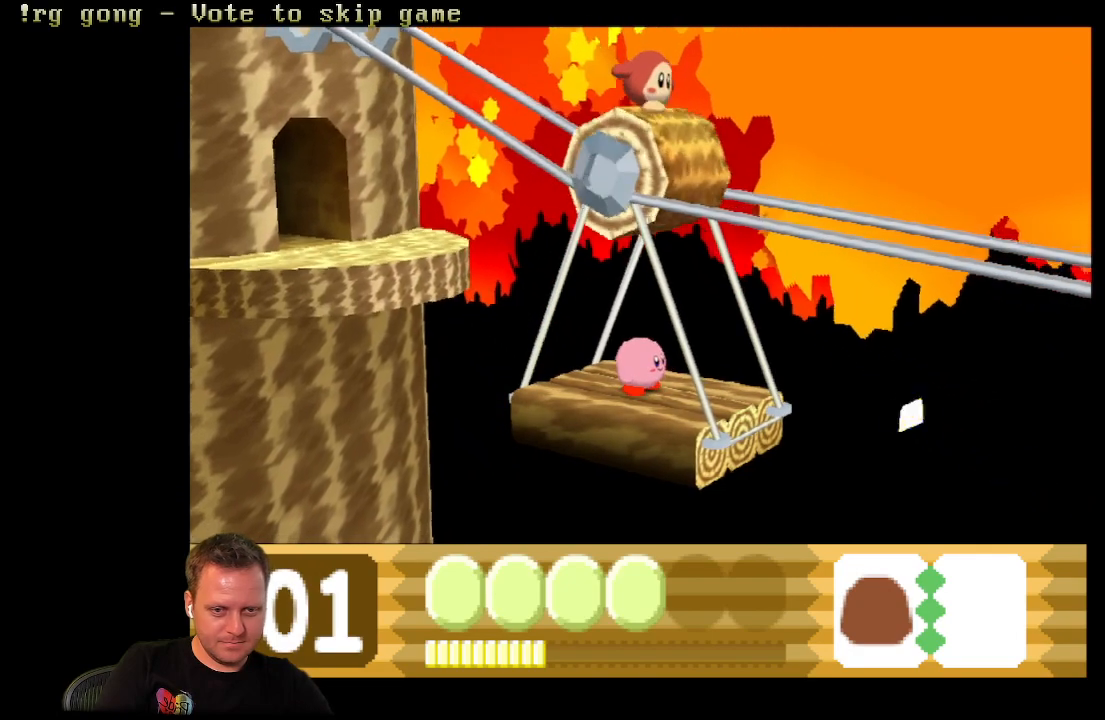
{"buttons": ["DPAD_DOWN"], "left_stick": "center", "right_stick": "center", "events": [[17, "DPAD_DOWN", "down"], [150, "DPAD_DOWN", "up"], [283, "DPAD_DOWN", "down"]]}
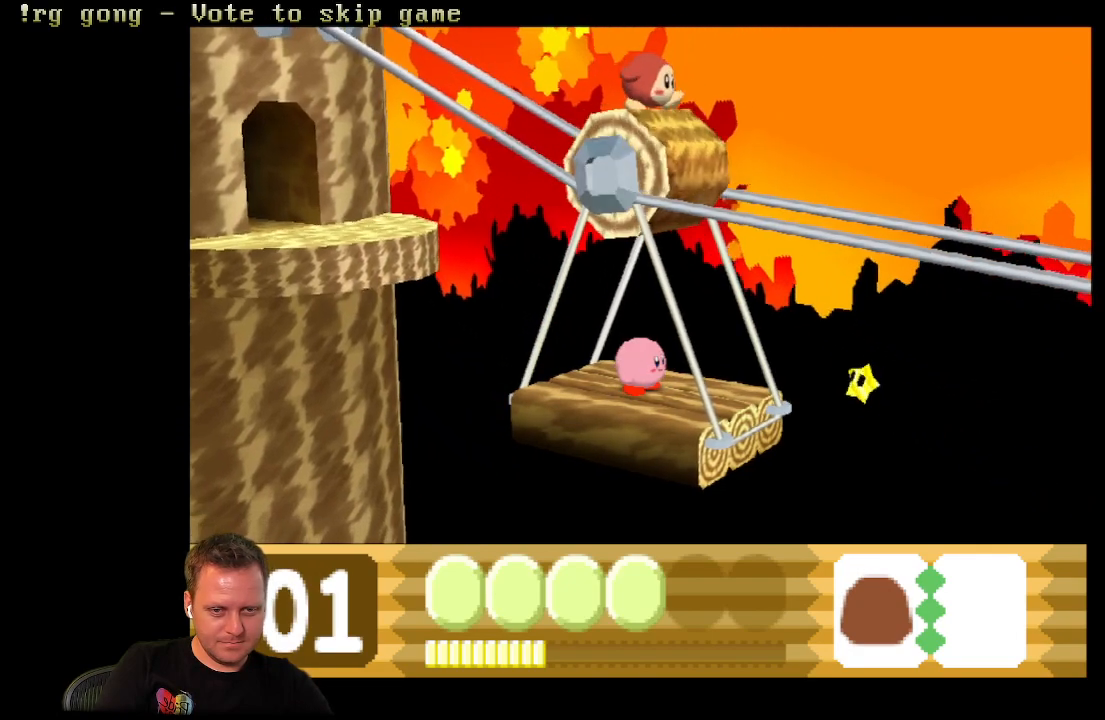
{"buttons": ["DPAD_DOWN"], "left_stick": "center", "right_stick": "center", "events": [[17, "DPAD_DOWN", "up"], [500, "DPAD_DOWN", "down"]]}
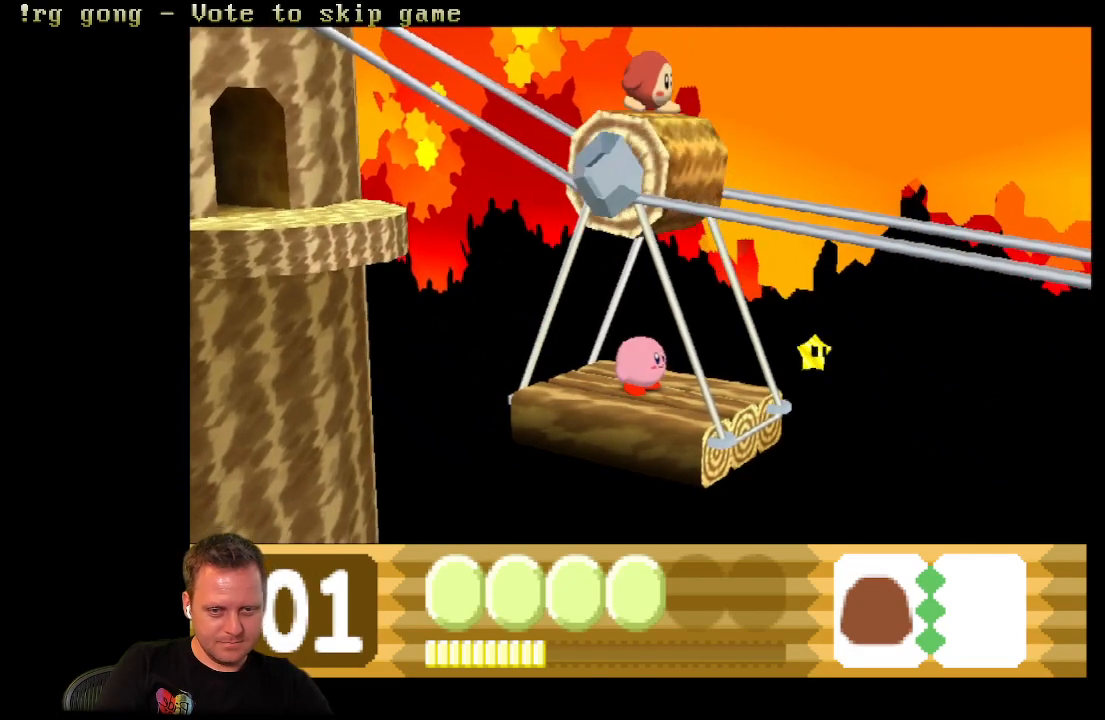
{"buttons": ["DPAD_DOWN"], "left_stick": "center", "right_stick": "center", "events": []}
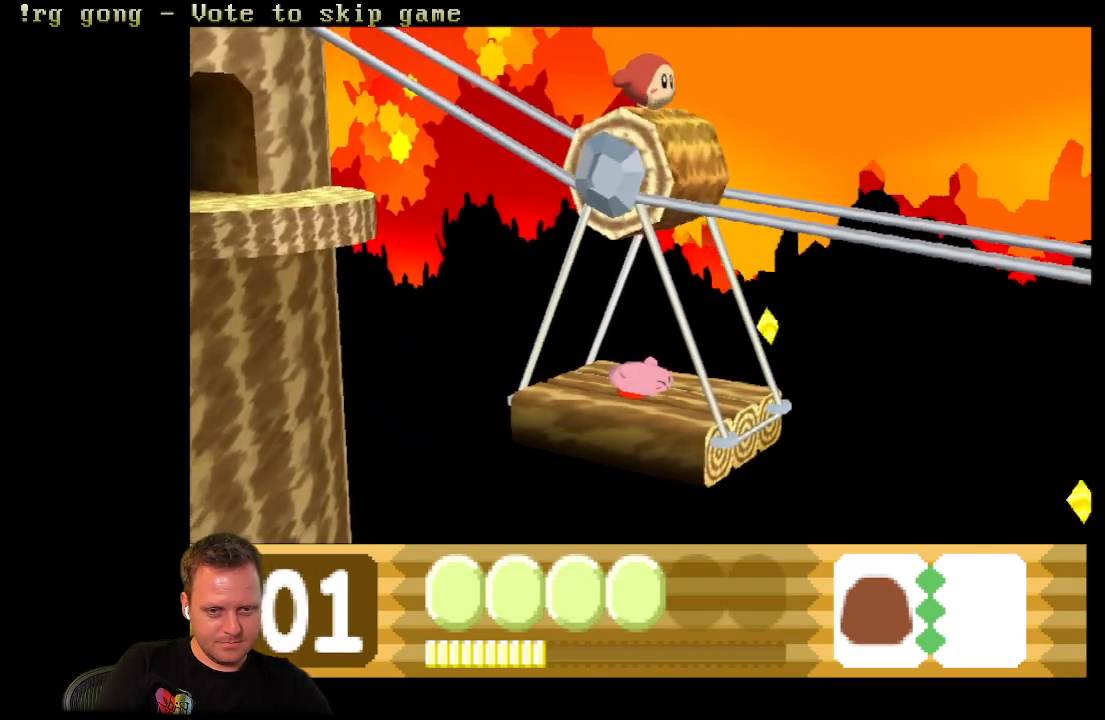
{"buttons": ["L1"], "left_stick": "center", "right_stick": "center", "events": [[17, "DPAD_DOWN", "up"], [433, "L1", "down"]]}
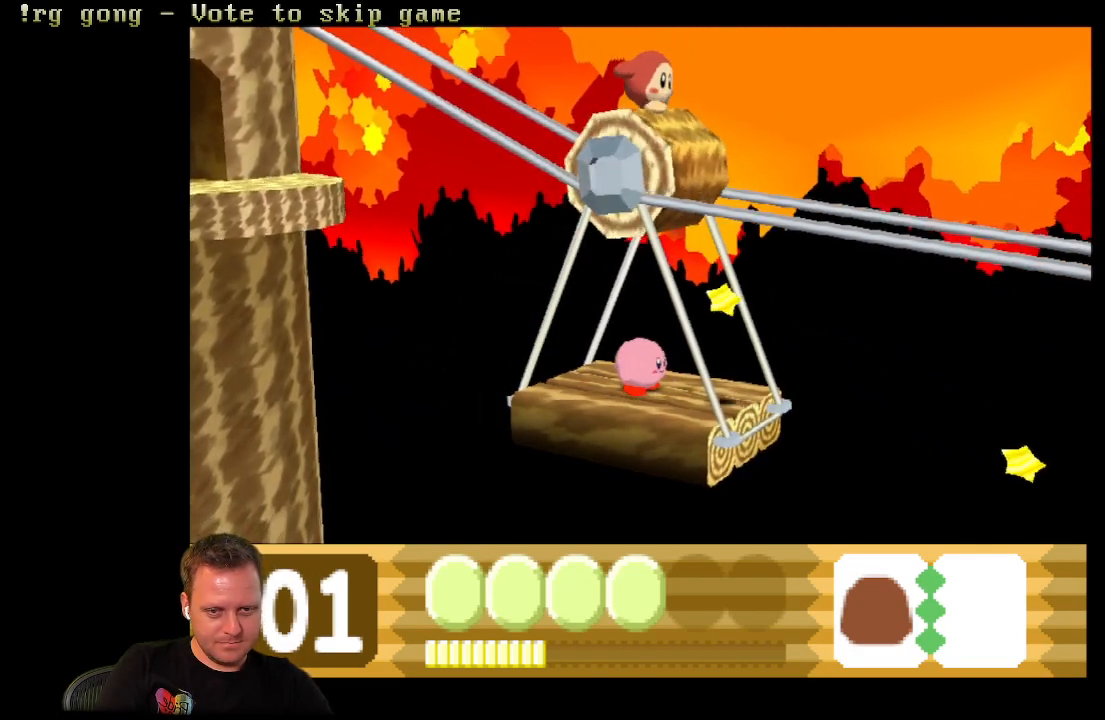
{"buttons": [], "left_stick": "center", "right_stick": "center", "events": [[333, "L1", "up"]]}
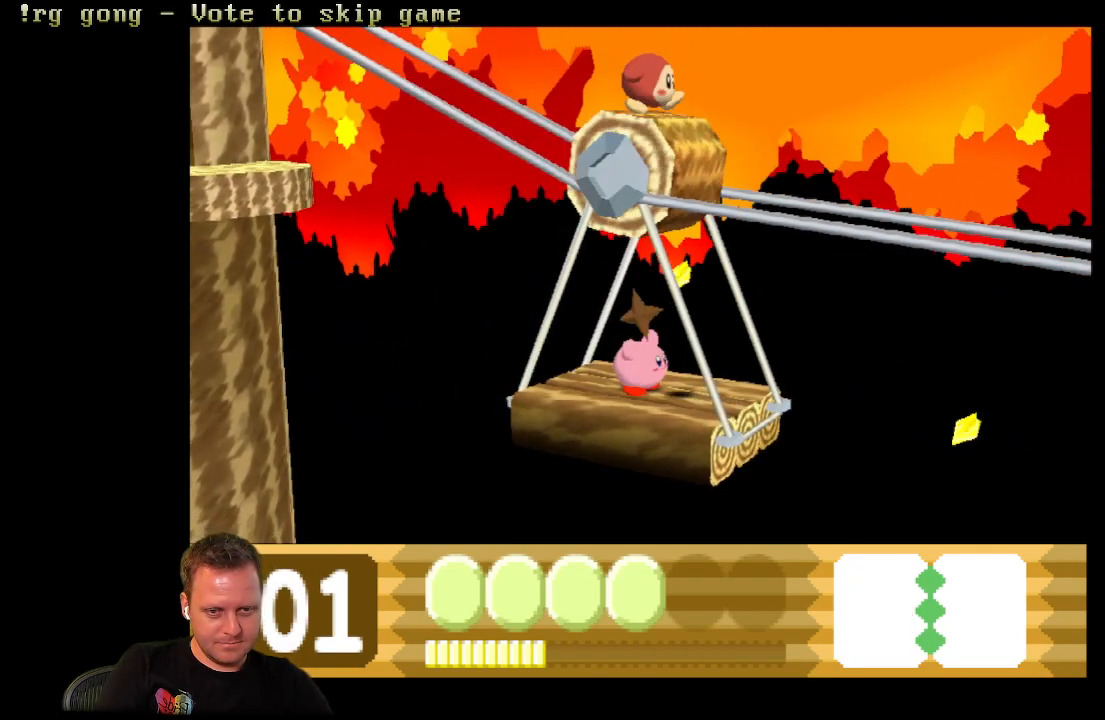
{"buttons": [], "left_stick": "center", "right_stick": "center", "events": []}
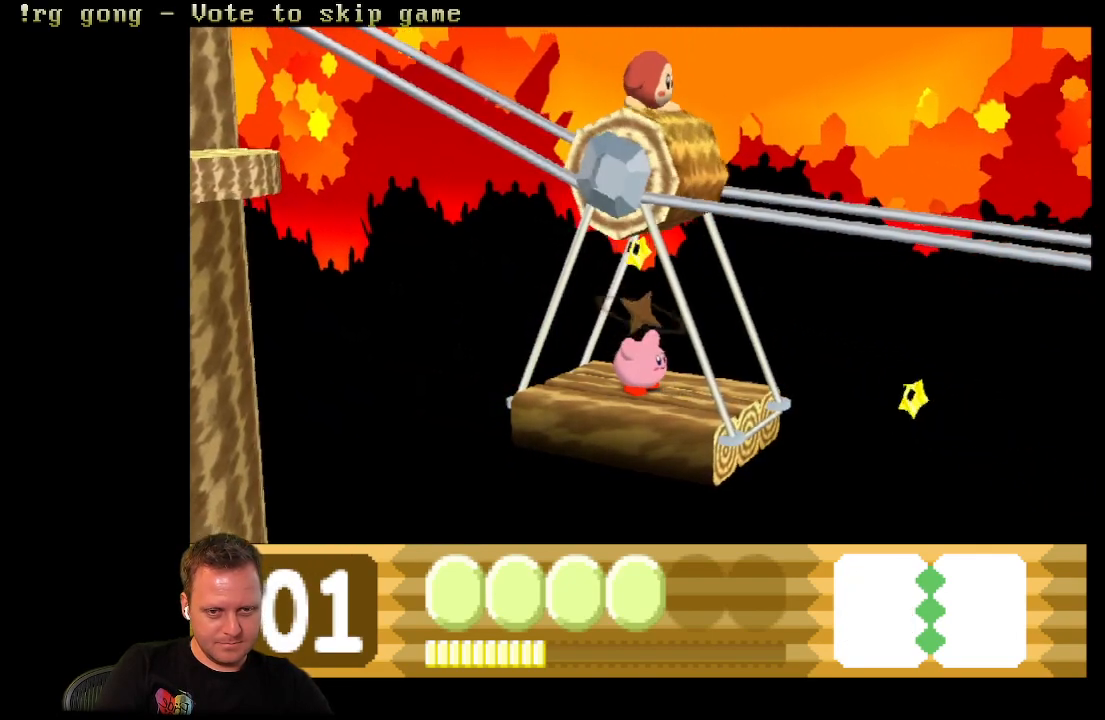
{"buttons": ["L1"], "left_stick": "center", "right_stick": "center", "events": [[300, "L1", "down"]]}
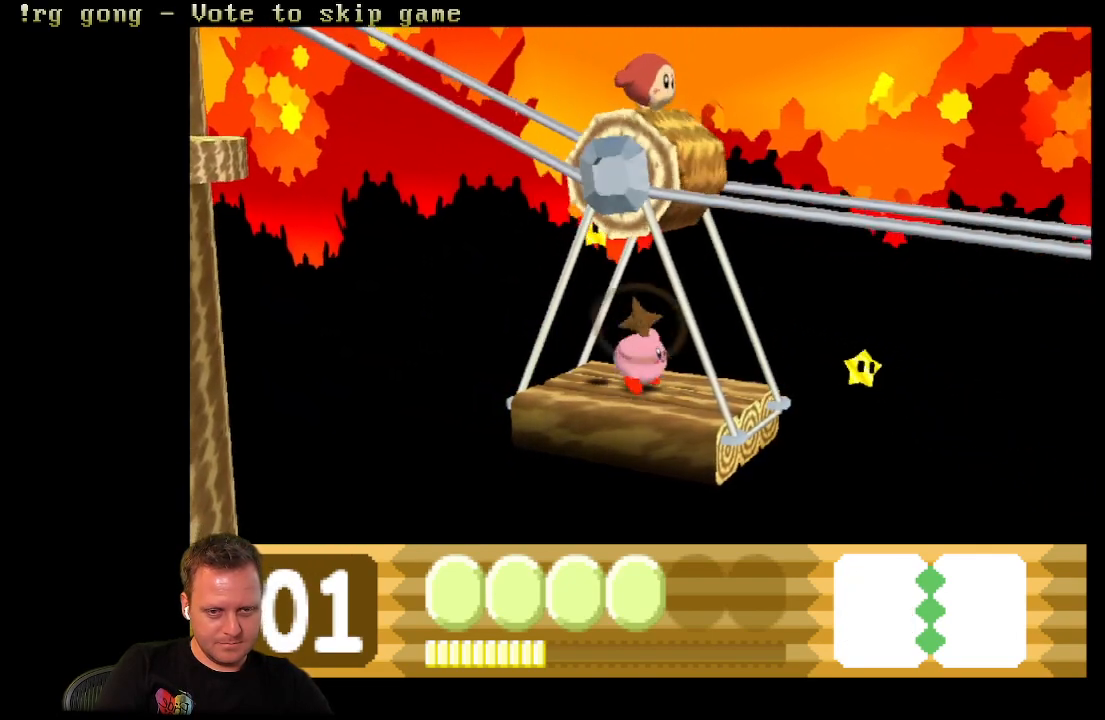
{"buttons": [], "left_stick": "center", "right_stick": "center", "events": [[233, "L1", "up"]]}
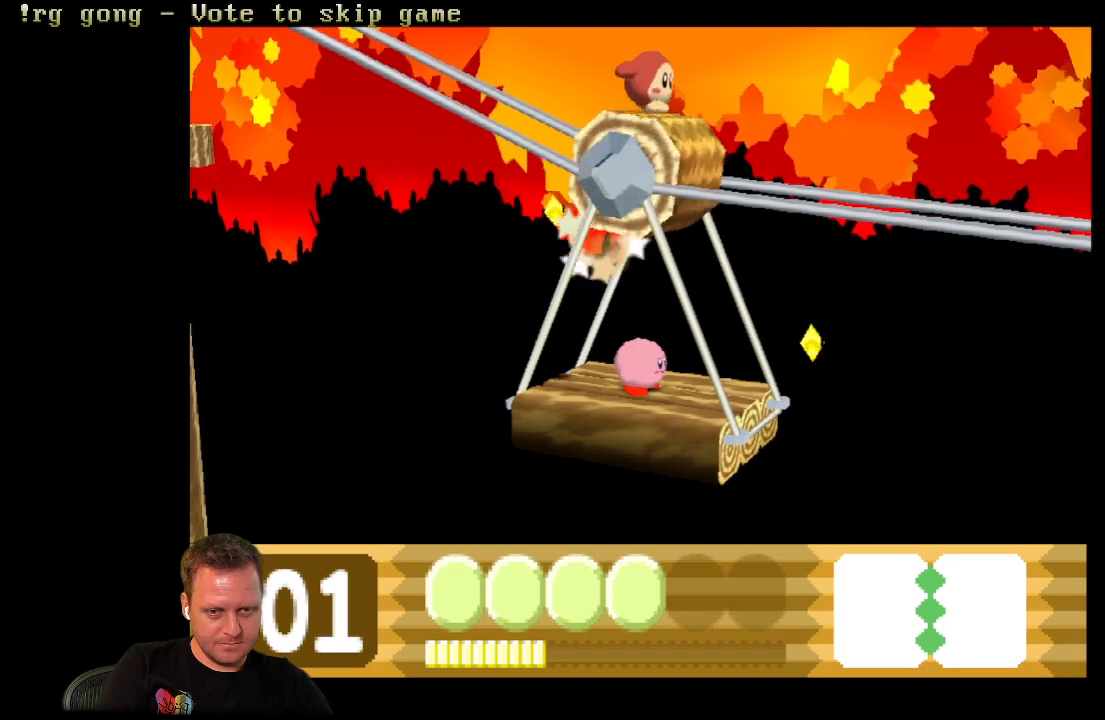
{"buttons": [], "left_stick": "center", "right_stick": "center", "events": []}
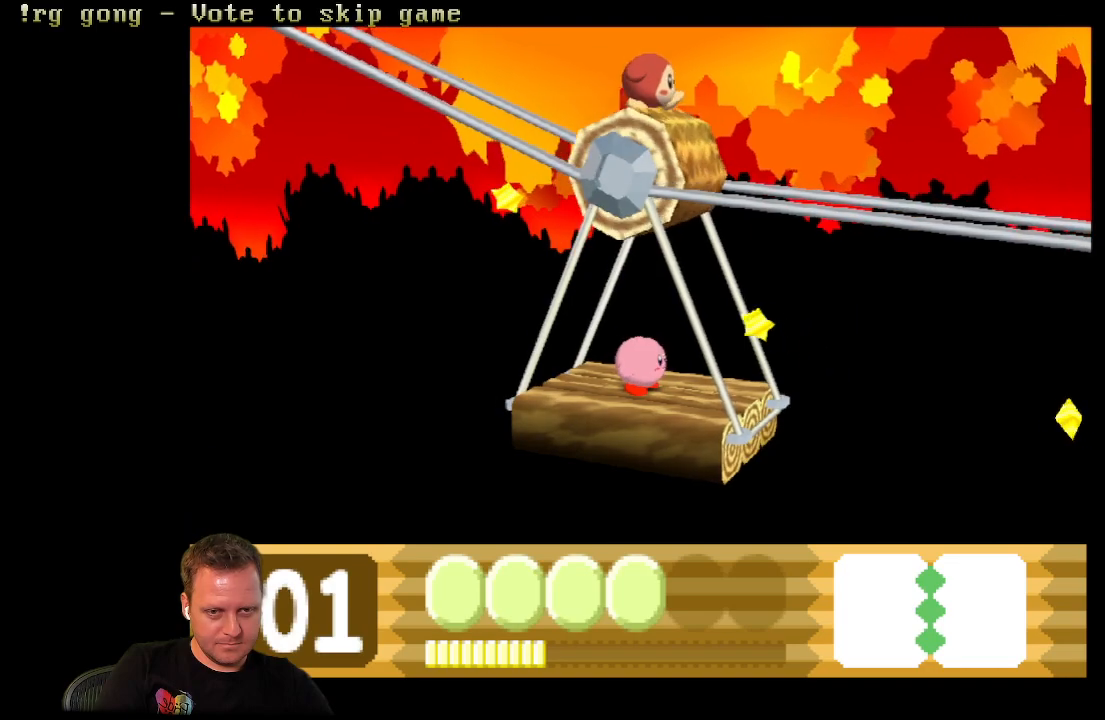
{"buttons": ["L1"], "left_stick": "center", "right_stick": "center", "events": [[233, "L1", "down"]]}
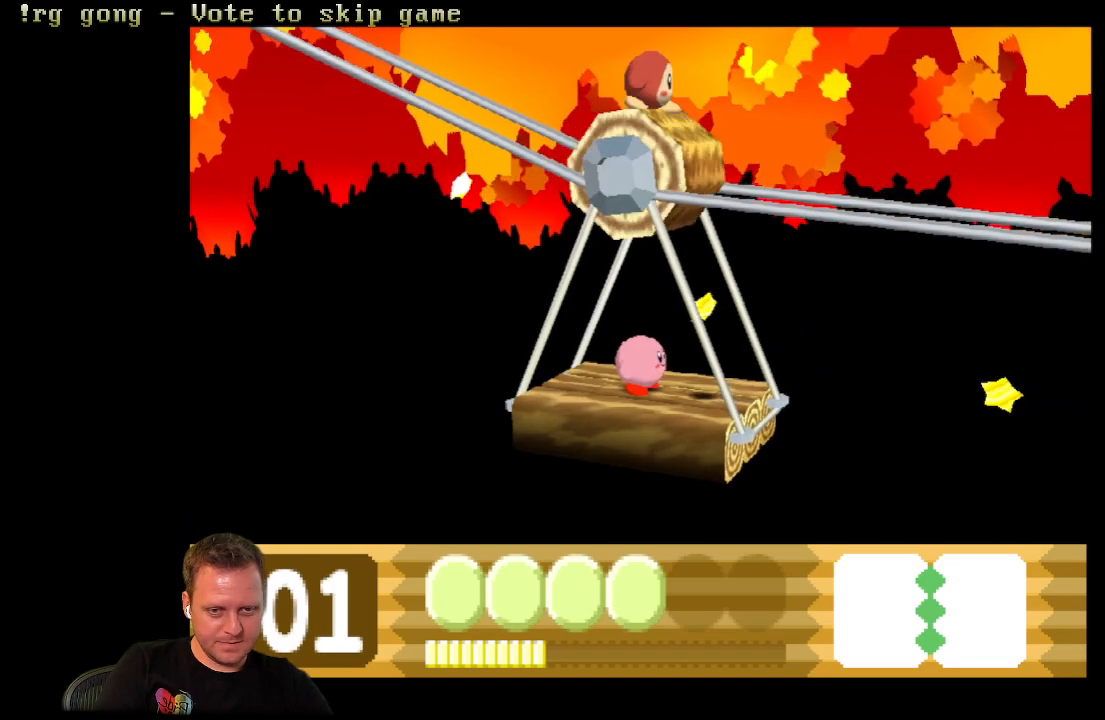
{"buttons": [], "left_stick": "center", "right_stick": "center", "events": [[100, "L1", "up"], [183, "R1", "down"], [383, "R1", "up"]]}
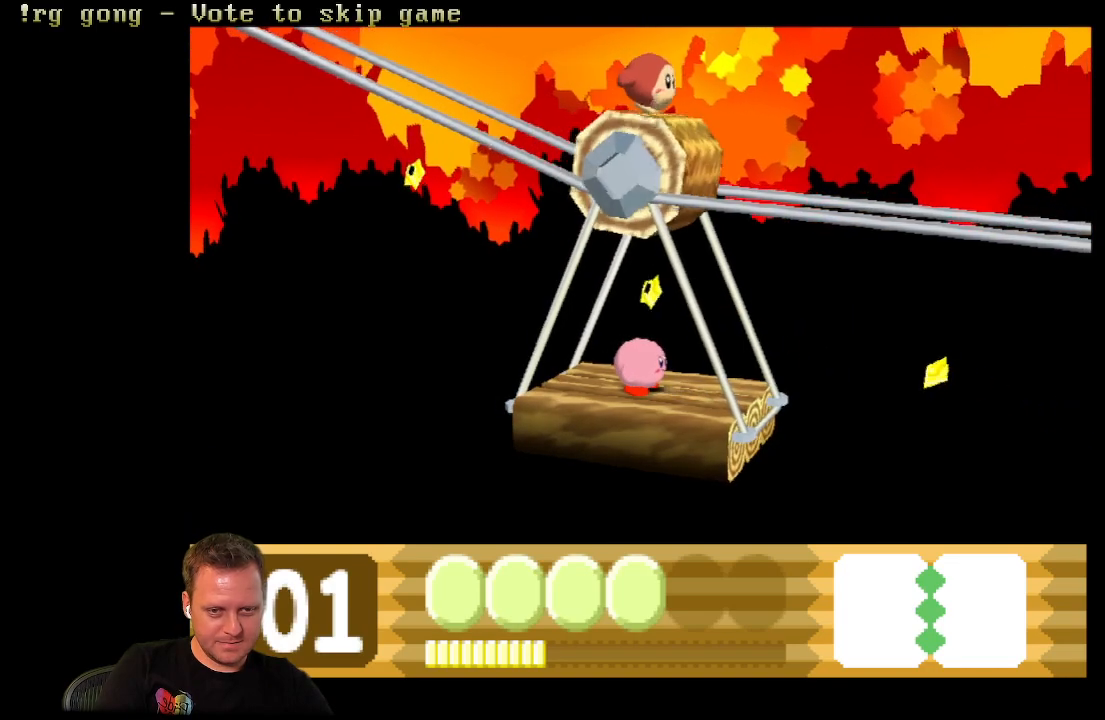
{"buttons": [], "left_stick": "center", "right_stick": "center", "events": [[17, "A", "down"], [300, "A", "up"]]}
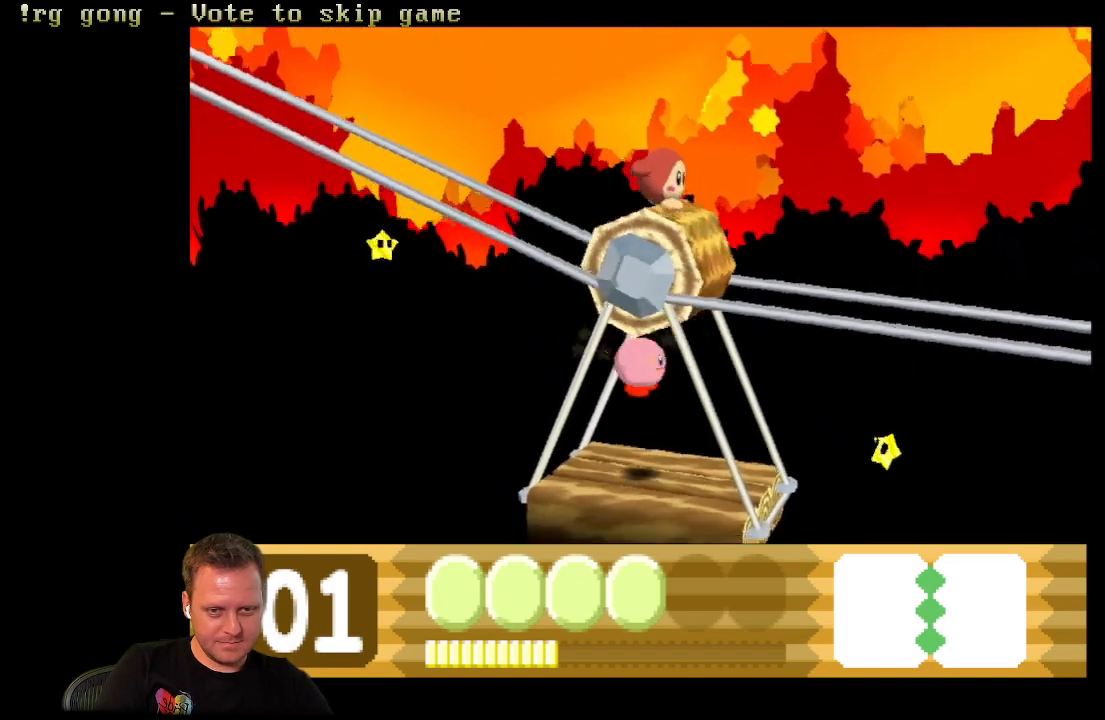
{"buttons": ["DPAD_RIGHT"], "left_stick": "center", "right_stick": "center", "events": [[367, "DPAD_RIGHT", "down"]]}
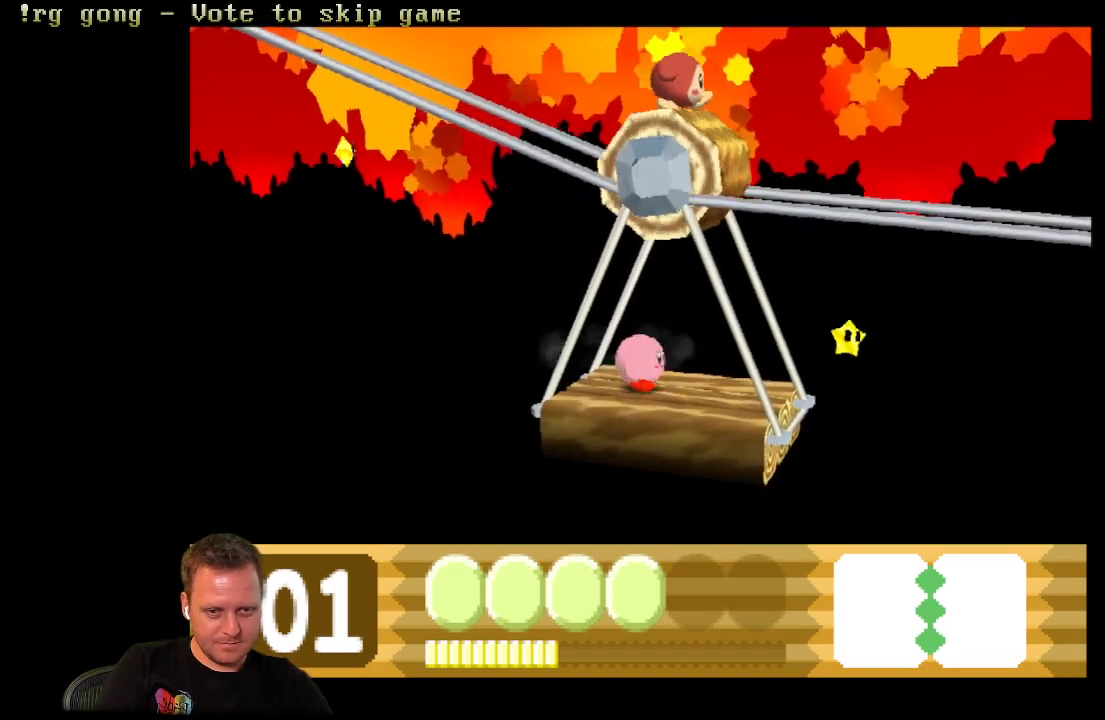
{"buttons": ["DPAD_RIGHT"], "left_stick": "center", "right_stick": "center", "events": [[117, "DPAD_RIGHT", "up"], [500, "DPAD_RIGHT", "down"]]}
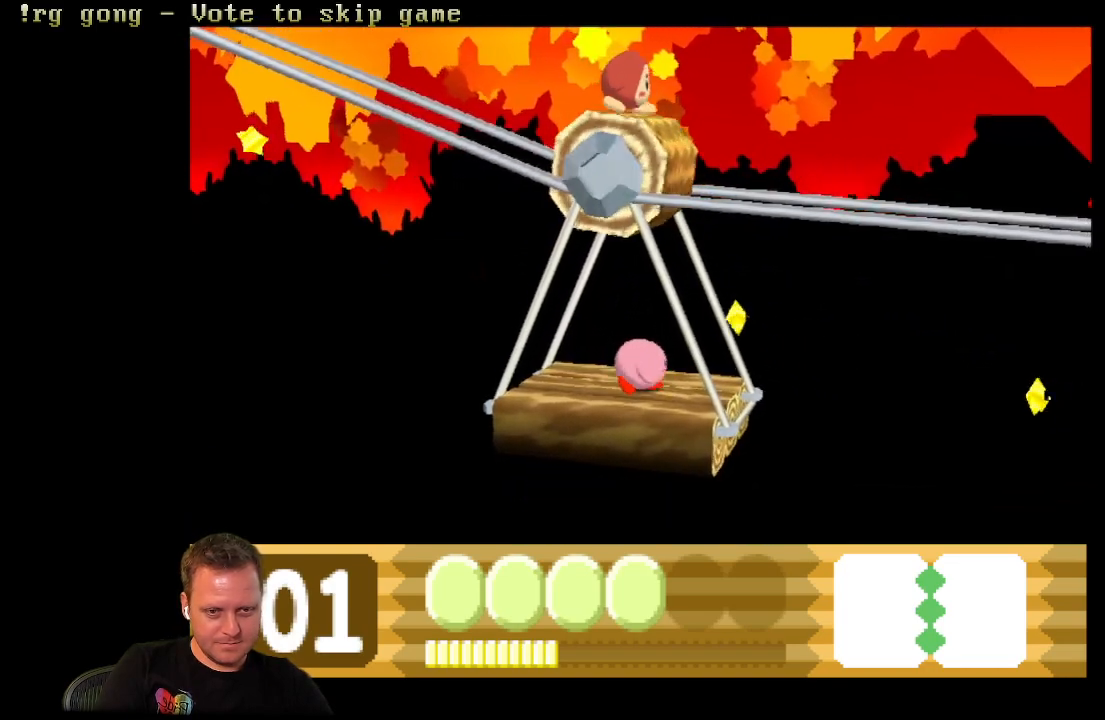
{"buttons": [], "left_stick": "center", "right_stick": "center", "events": [[100, "DPAD_RIGHT", "up"], [317, "A", "down"], [450, "A", "up"]]}
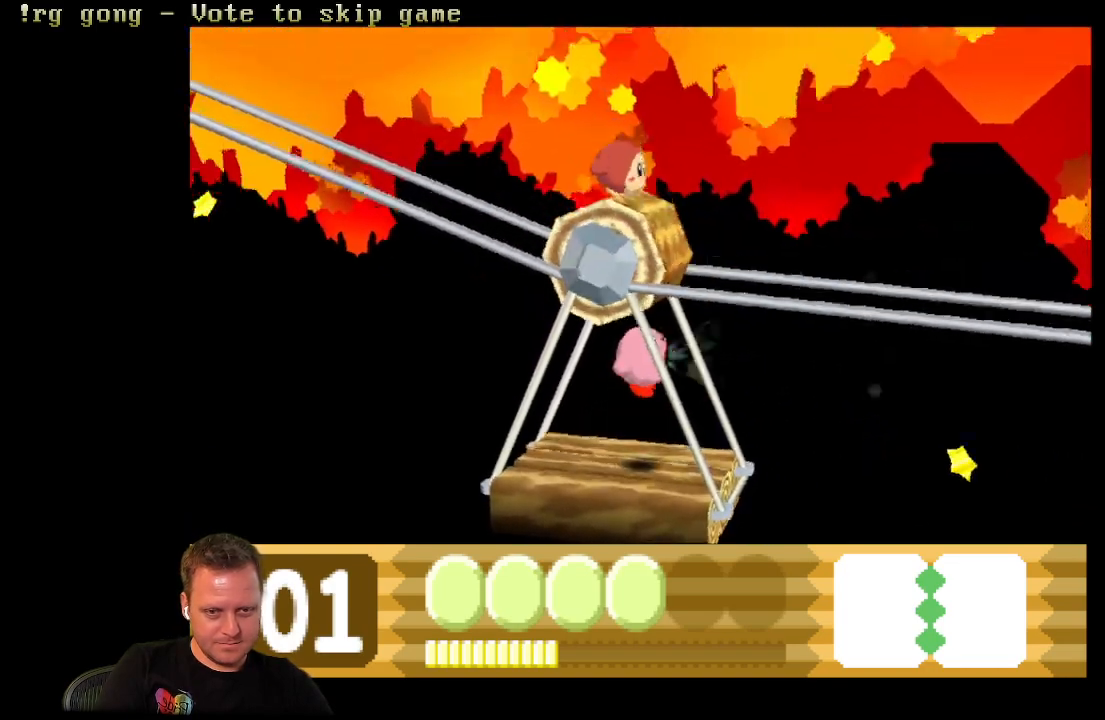
{"buttons": [], "left_stick": "center", "right_stick": "center", "events": [[33, "DPAD_RIGHT", "down"], [183, "DPAD_RIGHT", "up"]]}
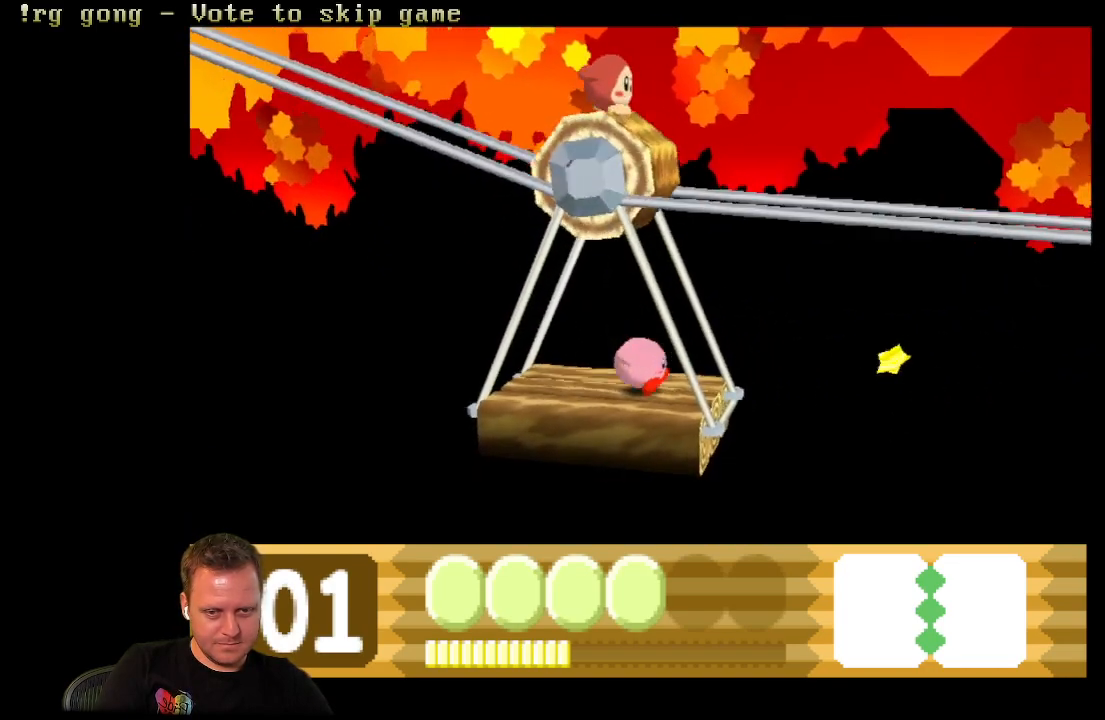
{"buttons": [], "left_stick": "center", "right_stick": "center", "events": []}